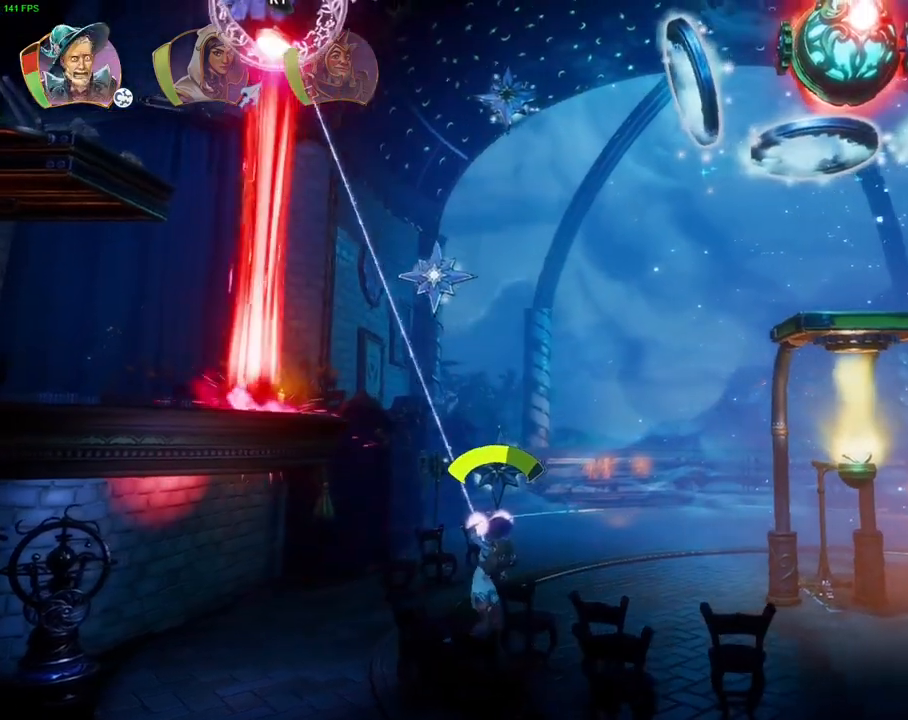
Gameplay with a controller (PlayStation layout); each line is a JSON object with the inputs held at the frame after it (dt_ms = milliseconds from this image to that frame). "events" lists button and stick changes between this image and that frame as [ms after this image, input, new state], when the widget could be followed in between. Not read: DPAD_RIGHT HOME.
{"dt_ms": 500, "buttons": ["L2"], "left_stick": "center", "right_stick": "right", "events": [[67, "DPAD_UP", "down"], [117, "DPAD_UP", "up"], [150, "L2", "up"], [167, "R2", "up"], [183, "right_stick", "center"], [333, "left_stick", "right"], [350, "right_stick", "right"], [500, "L2", "down"], [500, "left_stick", "center"]]}
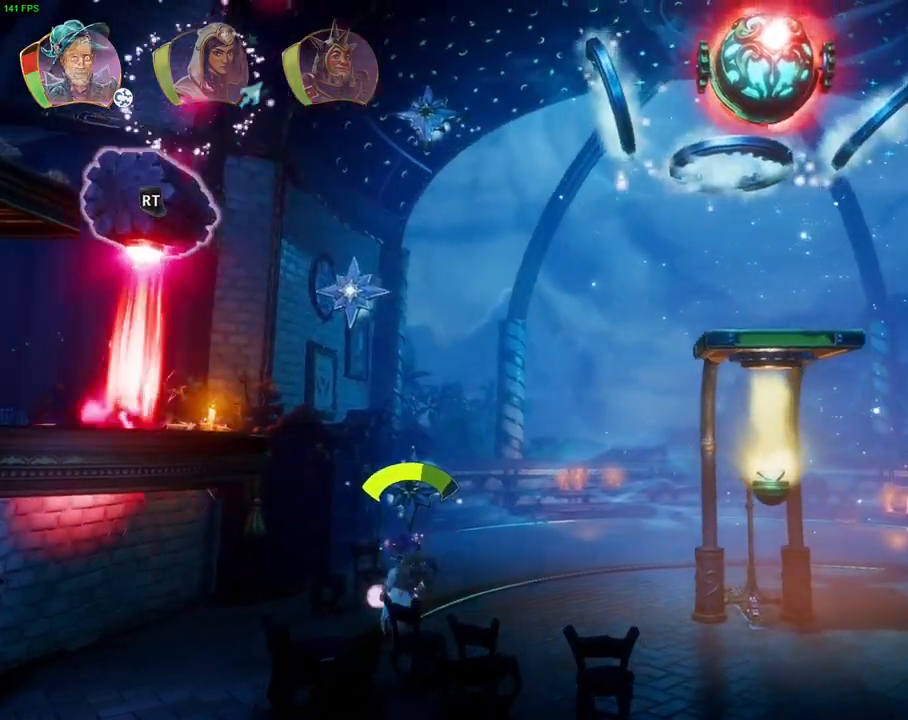
{"dt_ms": 500, "buttons": ["L2"], "left_stick": "center", "right_stick": "center", "events": [[50, "right_stick", "up"], [117, "right_stick", "center"], [317, "right_stick", "down-right"], [500, "right_stick", "center"]]}
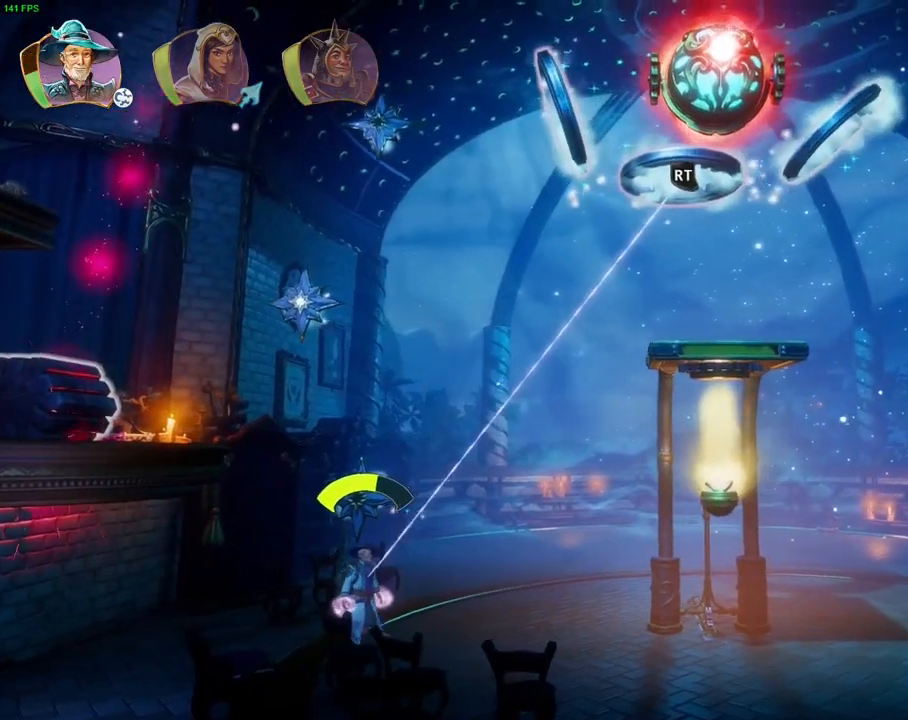
{"dt_ms": 500, "buttons": ["L2", "R2"], "left_stick": "center", "right_stick": "down", "events": [[50, "R2", "down"], [83, "right_stick", "down-left"], [500, "right_stick", "down"]]}
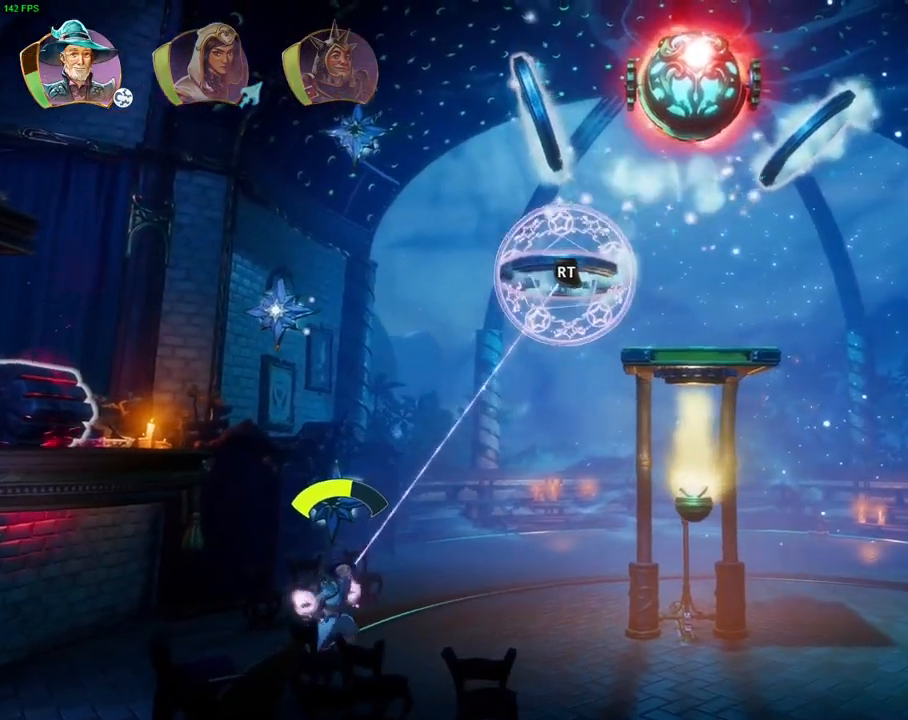
{"dt_ms": 500, "buttons": ["L2", "R2"], "left_stick": "center", "right_stick": "right", "events": [[150, "right_stick", "down-right"], [350, "right_stick", "right"]]}
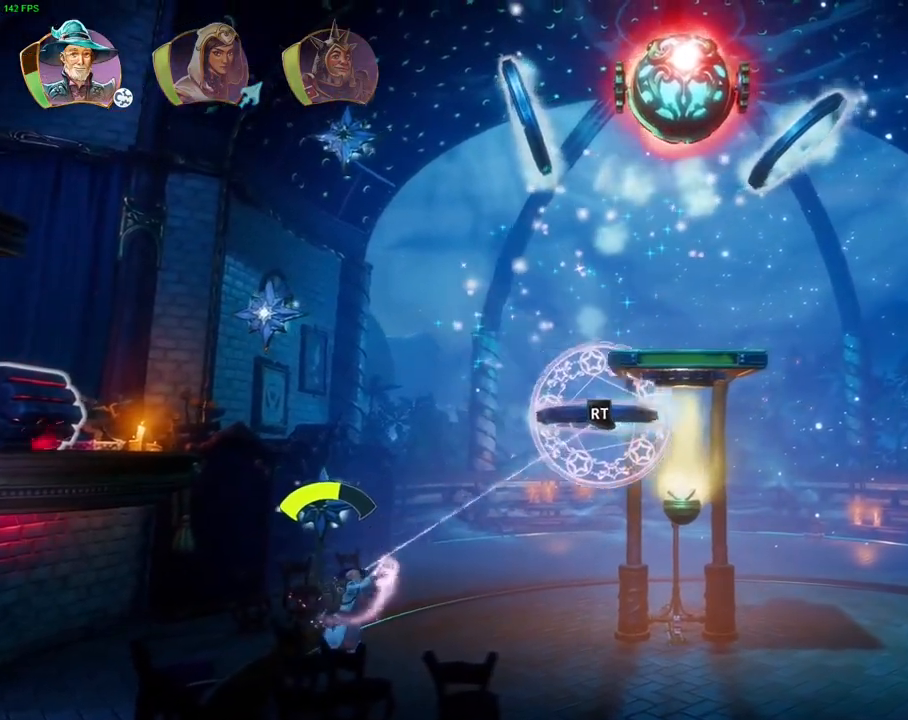
{"dt_ms": 1000, "buttons": ["L2", "R2"], "left_stick": "center", "right_stick": "center", "events": [[150, "right_stick", "center"], [383, "right_stick", "down-right"], [517, "right_stick", "center"], [767, "right_stick", "left"], [933, "right_stick", "center"]]}
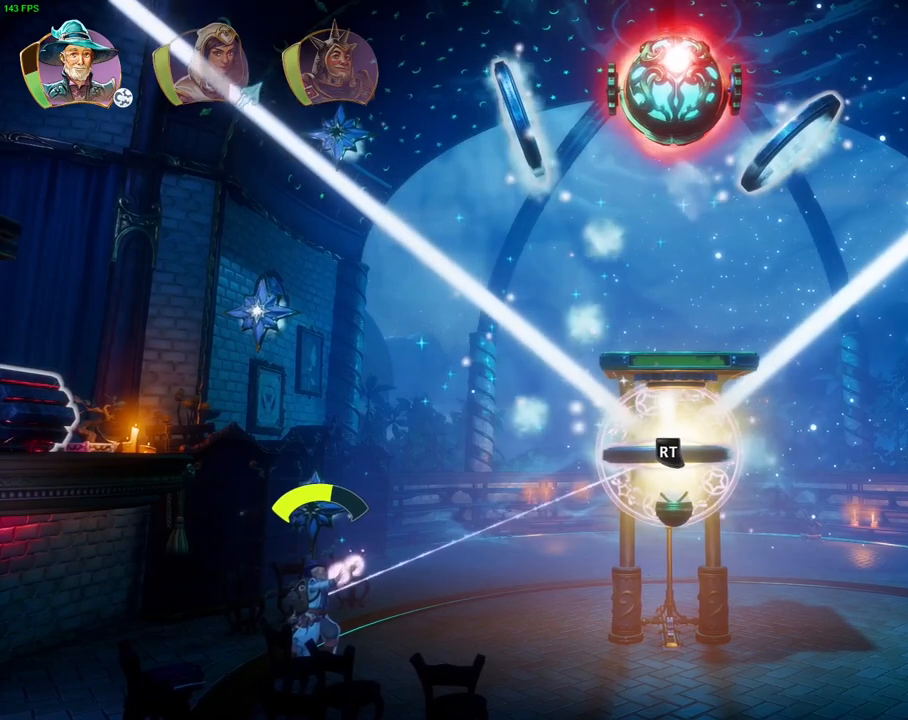
{"dt_ms": 500, "buttons": ["L2", "R2"], "left_stick": "center", "right_stick": "center", "events": []}
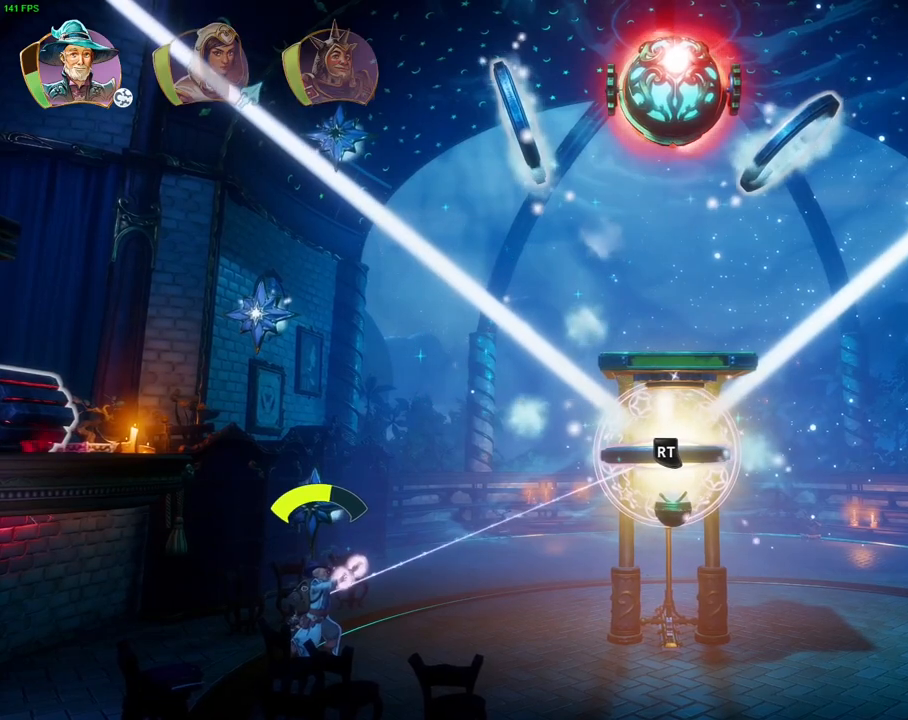
{"dt_ms": 500, "buttons": ["L2", "R2"], "left_stick": "center", "right_stick": "center", "events": []}
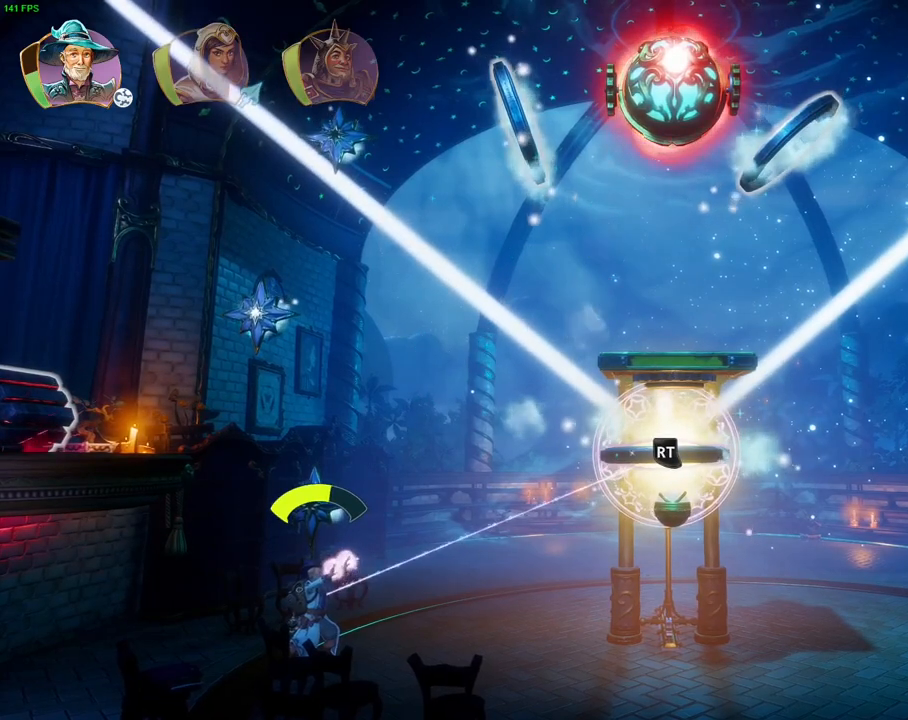
{"dt_ms": 500, "buttons": ["L2", "R2"], "left_stick": "center", "right_stick": "center", "events": []}
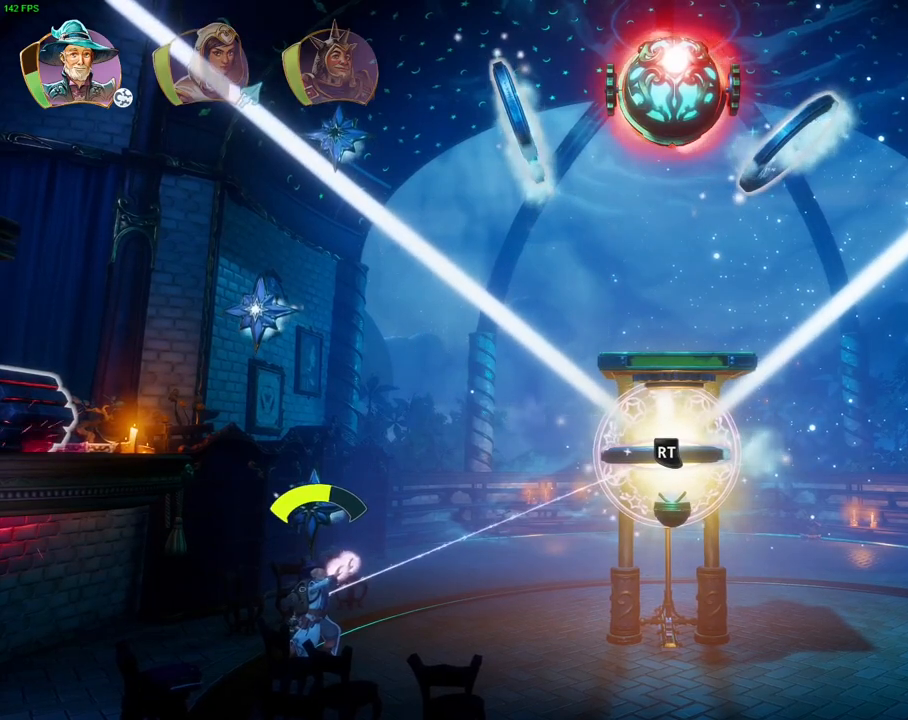
{"dt_ms": 500, "buttons": ["L2", "R2"], "left_stick": "center", "right_stick": "center", "events": []}
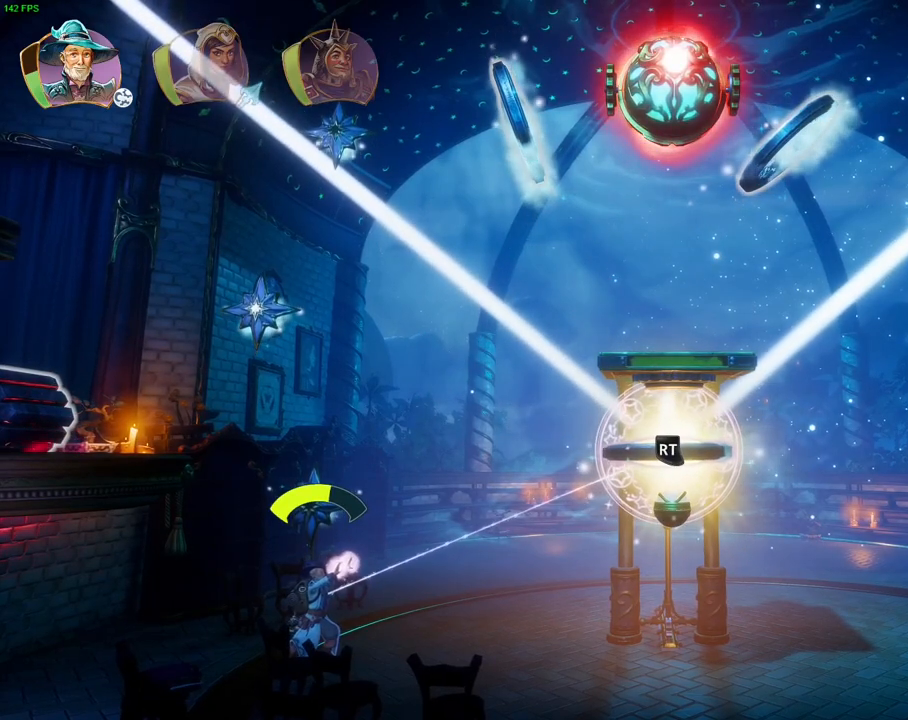
{"dt_ms": 500, "buttons": ["L2"], "left_stick": "center", "right_stick": "center", "events": [[417, "R2", "up"]]}
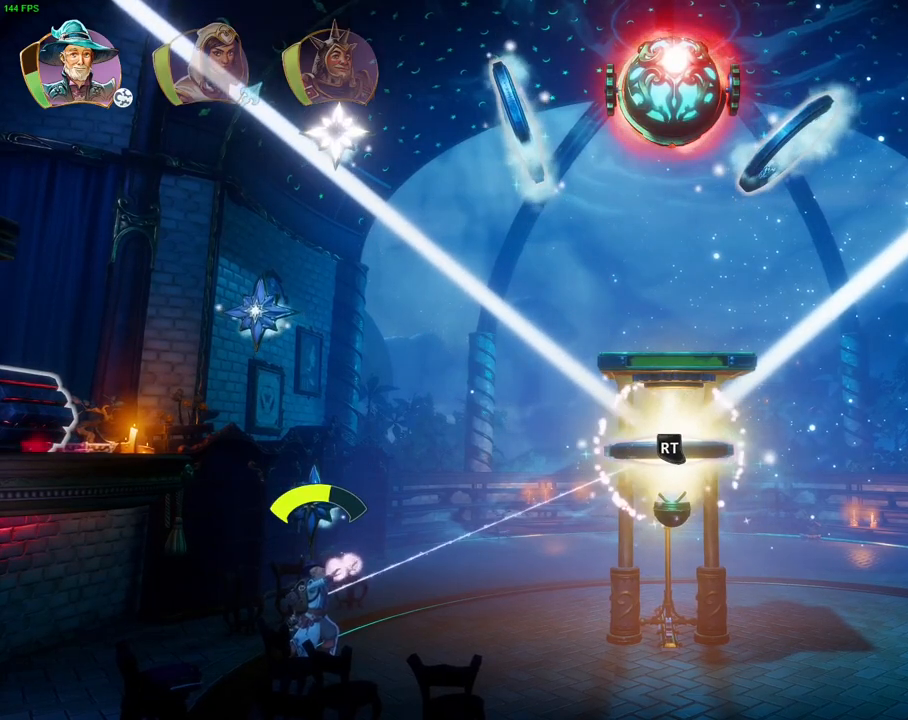
{"dt_ms": 1000, "buttons": ["L2", "R2"], "left_stick": "center", "right_stick": "down-left", "events": [[17, "right_stick", "up"], [100, "right_stick", "up-left"], [450, "right_stick", "center"], [483, "R2", "down"], [500, "right_stick", "down-right"], [967, "right_stick", "down-left"]]}
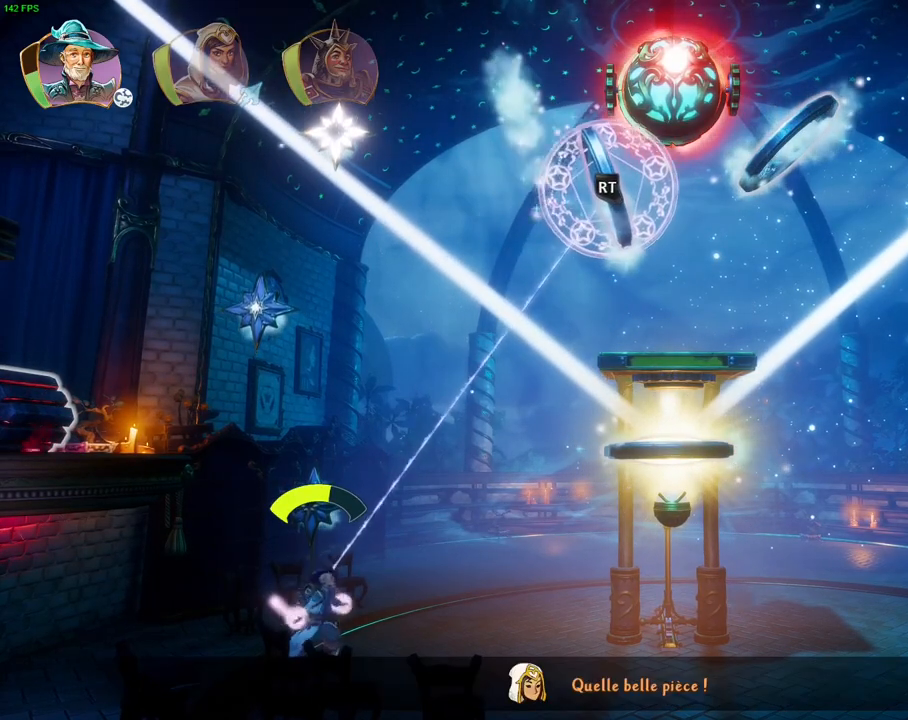
{"dt_ms": 500, "buttons": ["L2", "R2"], "left_stick": "center", "right_stick": "down-left", "events": []}
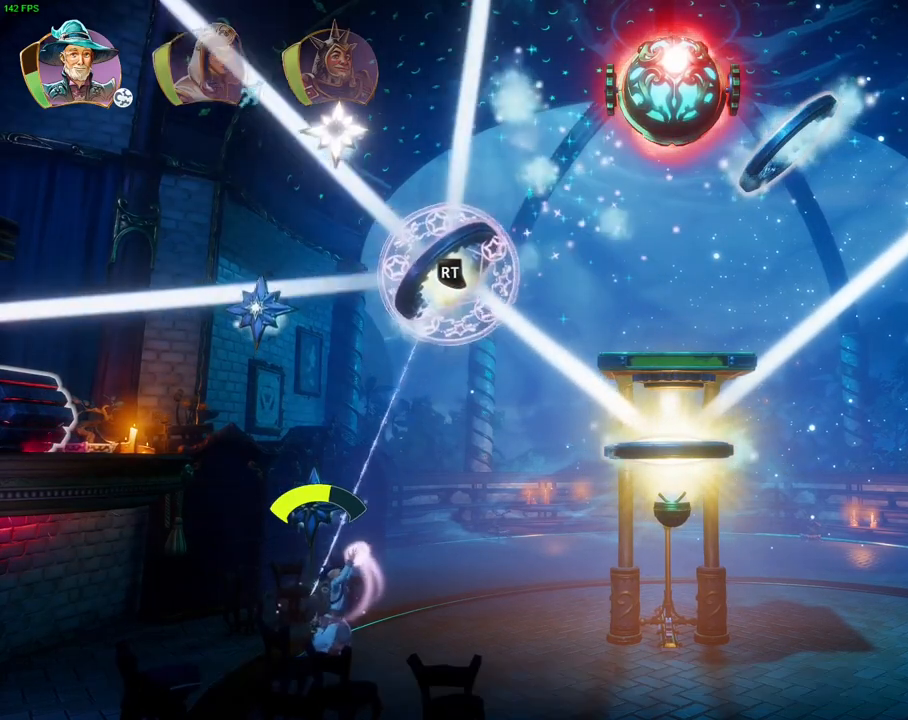
{"dt_ms": 500, "buttons": ["L2", "R2"], "left_stick": "center", "right_stick": "right", "events": [[50, "DPAD_LEFT", "down"], [117, "right_stick", "center"], [150, "DPAD_LEFT", "up"], [233, "right_stick", "right"]]}
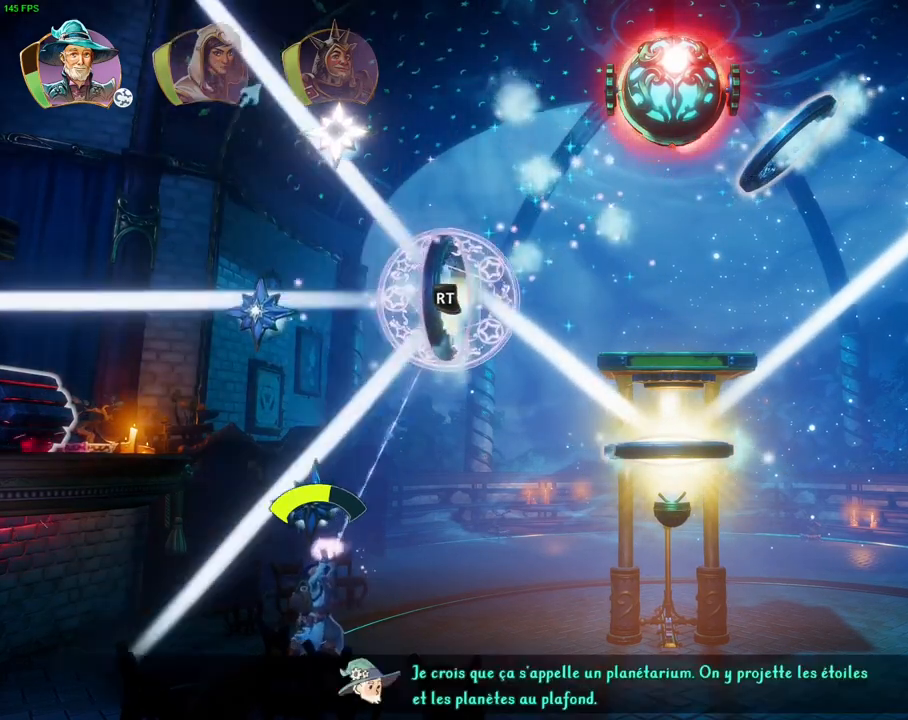
{"dt_ms": 500, "buttons": ["L2"], "left_stick": "center", "right_stick": "center", "events": [[33, "right_stick", "center"], [500, "R2", "up"]]}
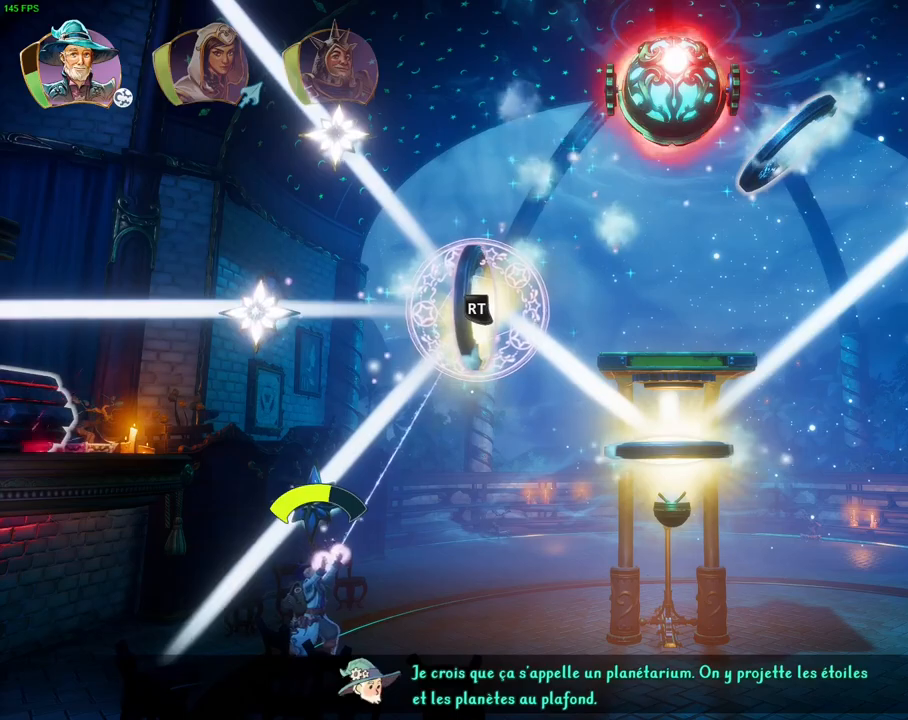
{"dt_ms": 500, "buttons": ["L2"], "left_stick": "center", "right_stick": "up", "events": [[83, "right_stick", "right"], [217, "right_stick", "up-right"], [433, "right_stick", "up"]]}
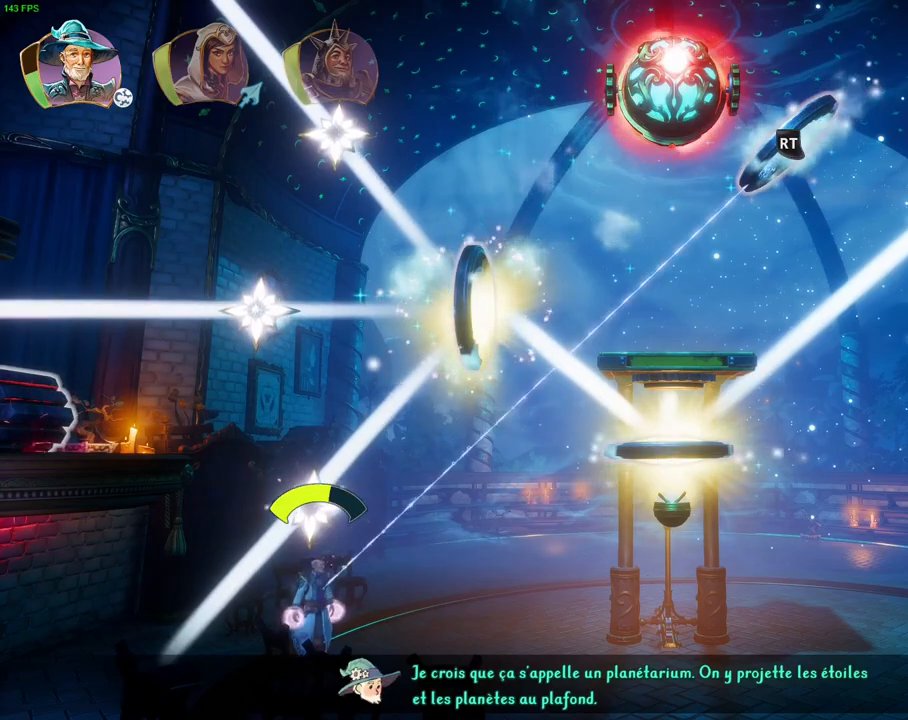
{"dt_ms": 500, "buttons": ["L2", "R2"], "left_stick": "center", "right_stick": "down", "events": [[117, "right_stick", "center"], [167, "R2", "down"], [217, "right_stick", "down"], [333, "DPAD_LEFT", "down"], [450, "DPAD_LEFT", "up"]]}
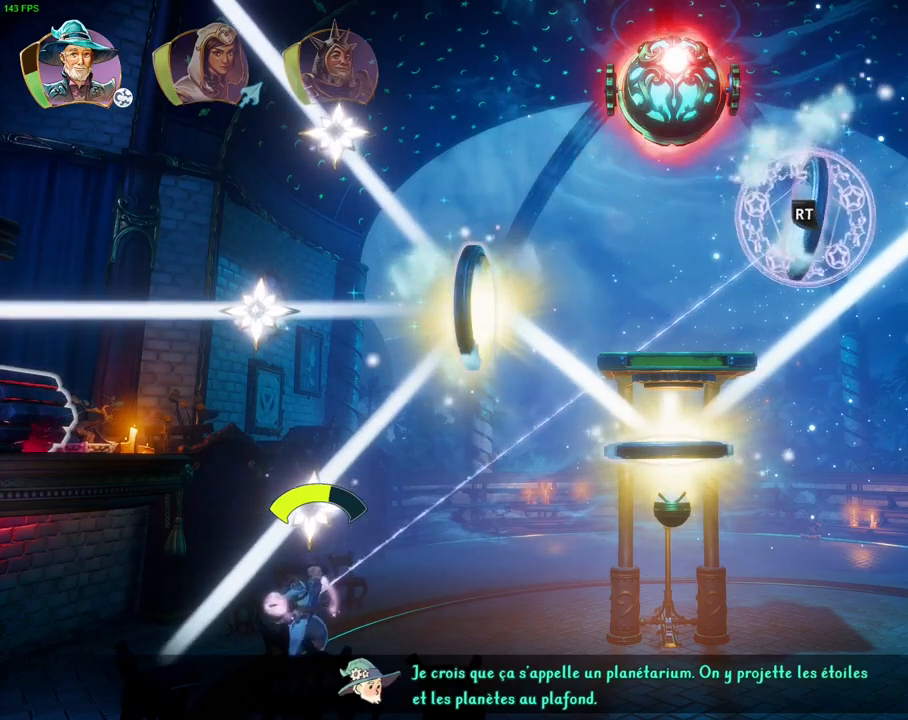
{"dt_ms": 500, "buttons": ["L2", "R2"], "left_stick": "center", "right_stick": "center", "events": [[167, "DPAD_LEFT", "down"], [217, "DPAD_LEFT", "up"], [317, "right_stick", "center"]]}